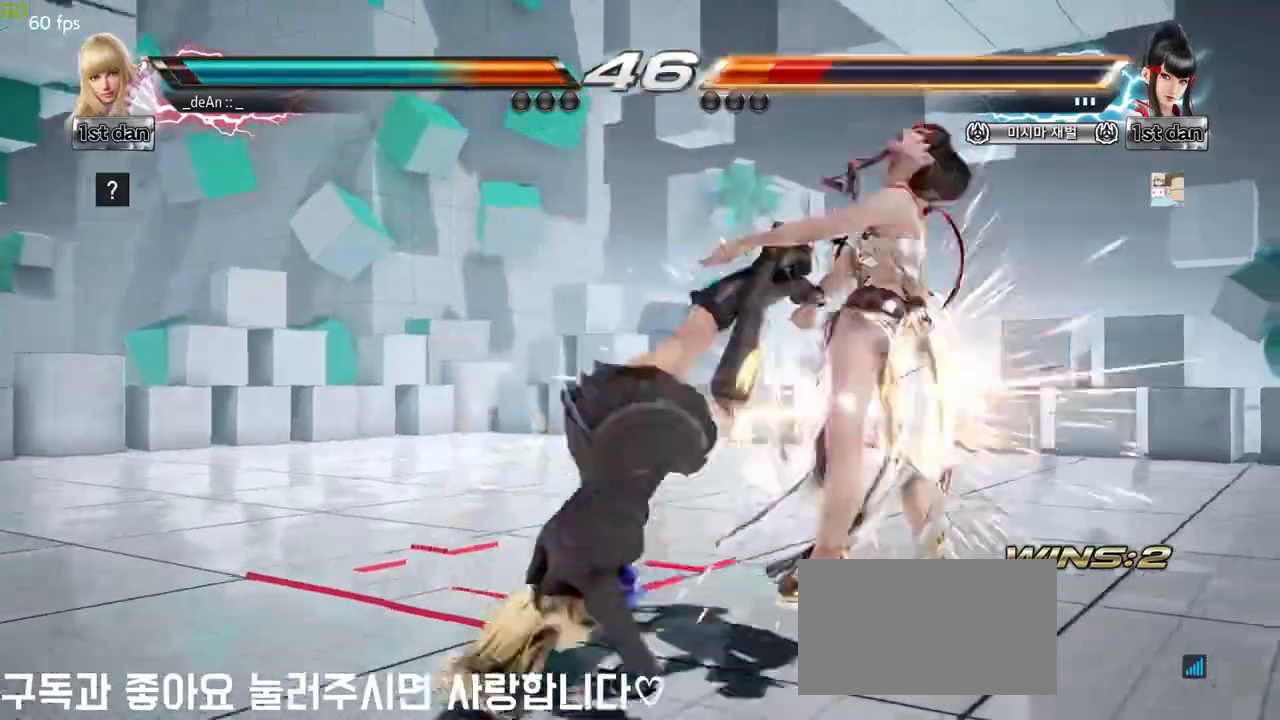
Gameplay with a controller (arcade stick); each line is a JSON object with the inputs held at the frame after it. "events" lists button and stick changes between this image and that frame as [ms after this image, input, new state], when the widget could be followed in between. Not read: L3 R3 other_buttons.
{"buttons": [], "left_stick": "center", "events": [[100, "CIRCLE", "up"], [117, "CROSS", "up"]]}
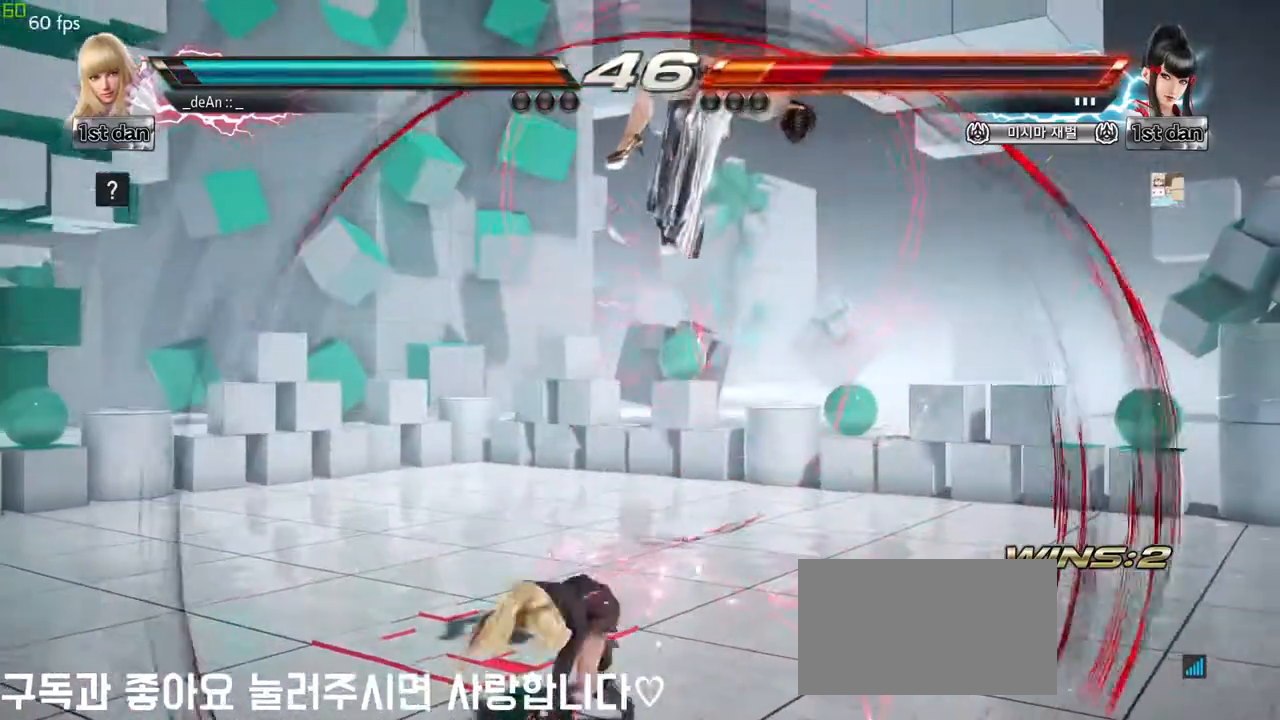
{"buttons": ["CIRCLE"], "left_stick": "up-right", "events": [[67, "left_stick", "up-right"], [333, "CIRCLE", "down"]]}
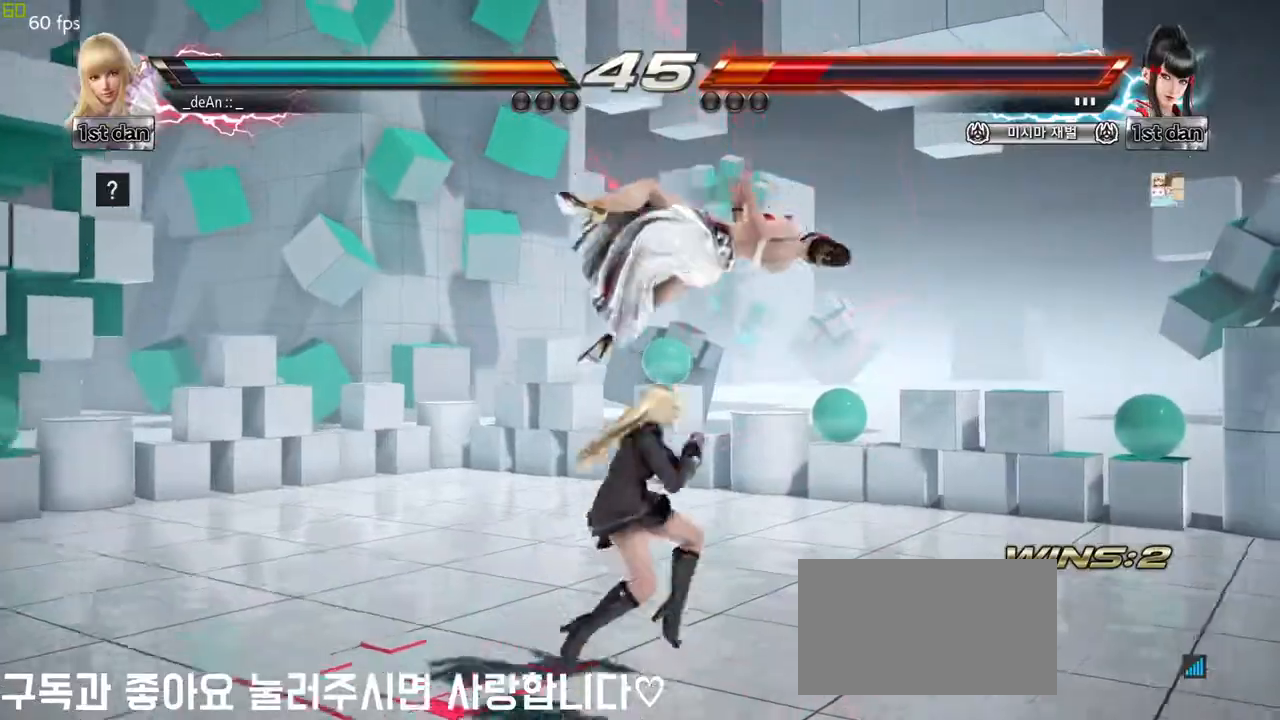
{"buttons": ["TRIANGLE"], "left_stick": "down-right", "events": [[17, "CIRCLE", "up"], [17, "left_stick", "center"], [417, "left_stick", "down-right"], [450, "TRIANGLE", "down"]]}
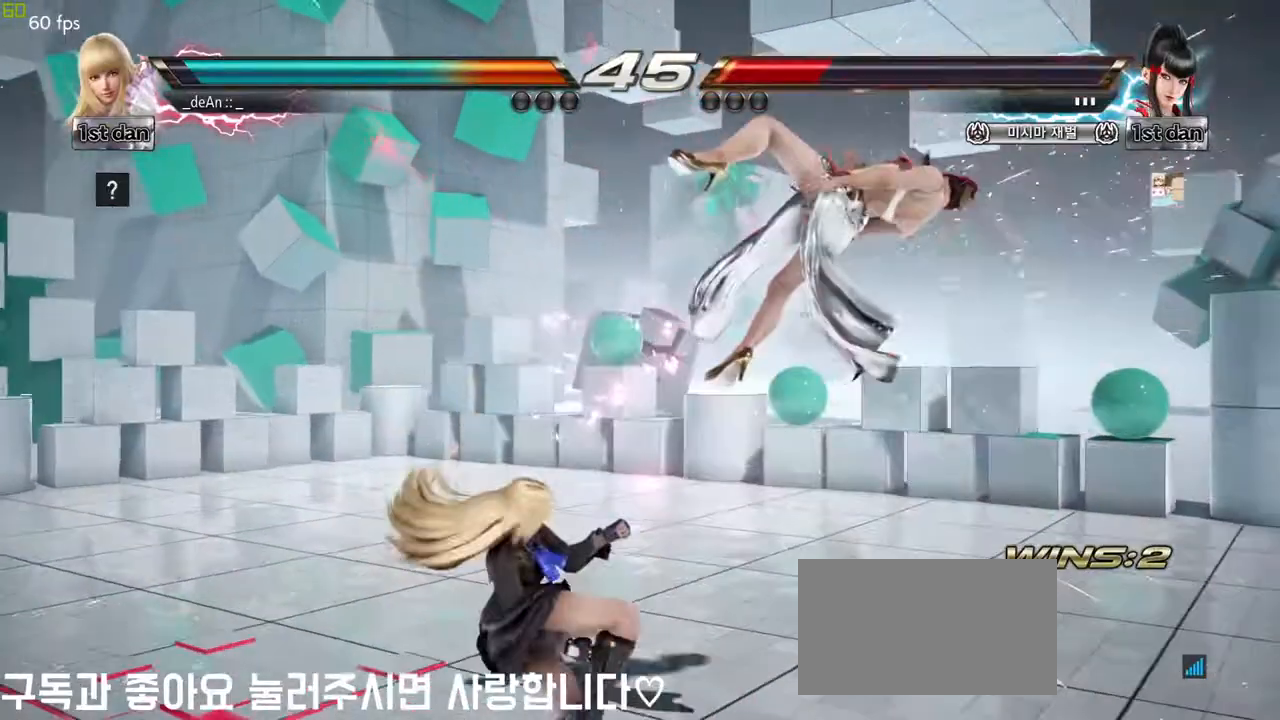
{"buttons": [], "left_stick": "center", "events": [[117, "TRIANGLE", "up"], [200, "left_stick", "center"]]}
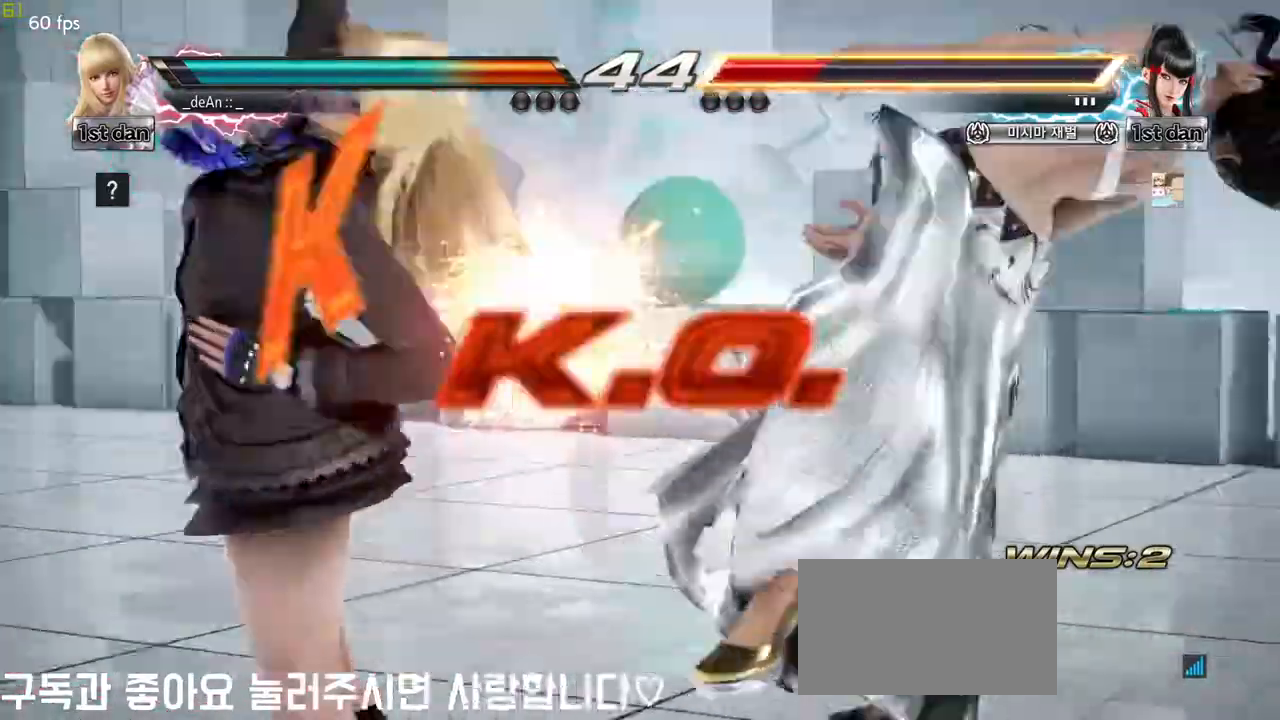
{"buttons": [], "left_stick": "center", "events": [[167, "SQUARE", "down"], [317, "SQUARE", "up"]]}
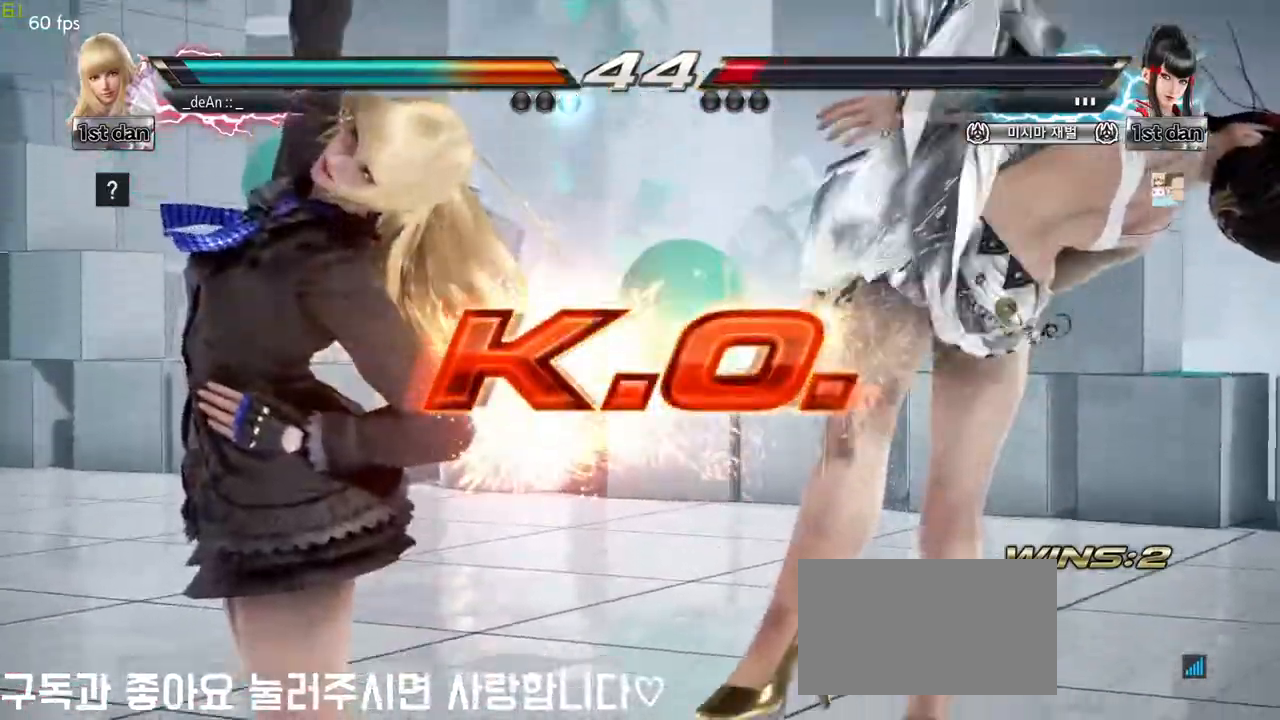
{"buttons": [], "left_stick": "center", "events": []}
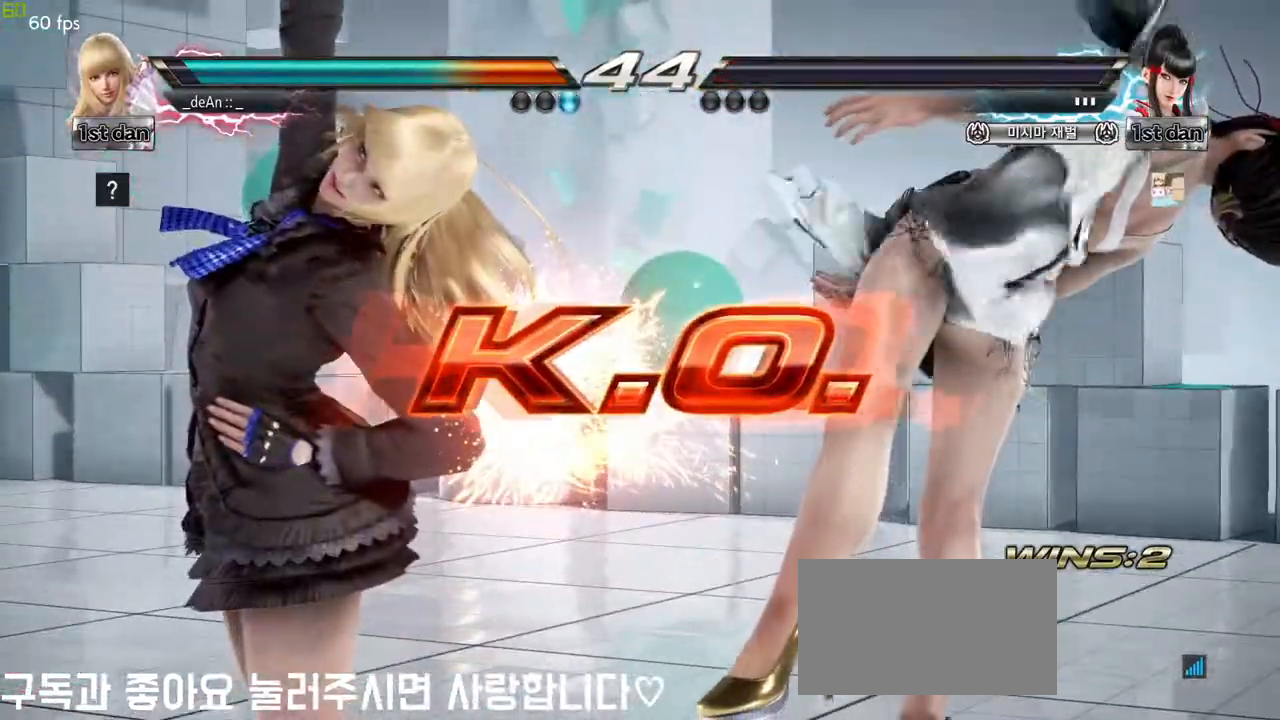
{"buttons": [], "left_stick": "center", "events": []}
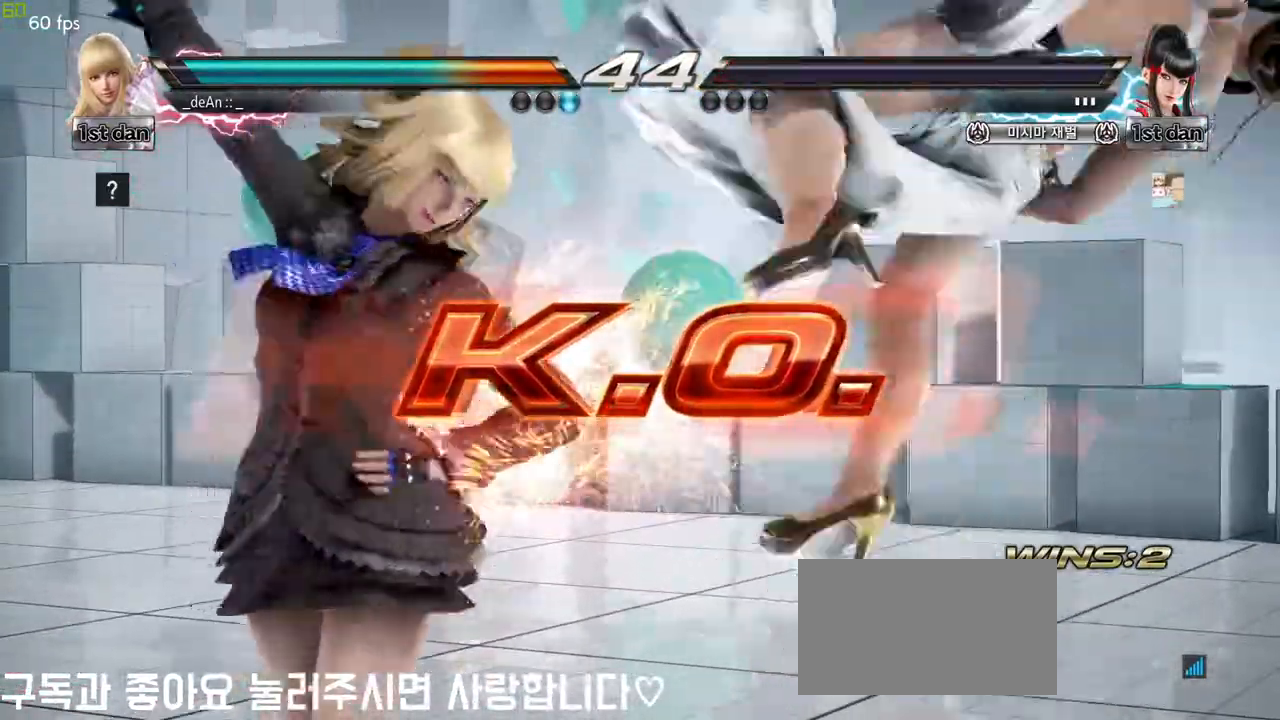
{"buttons": [], "left_stick": "center", "events": [[233, "SQUARE", "down"], [383, "SQUARE", "up"]]}
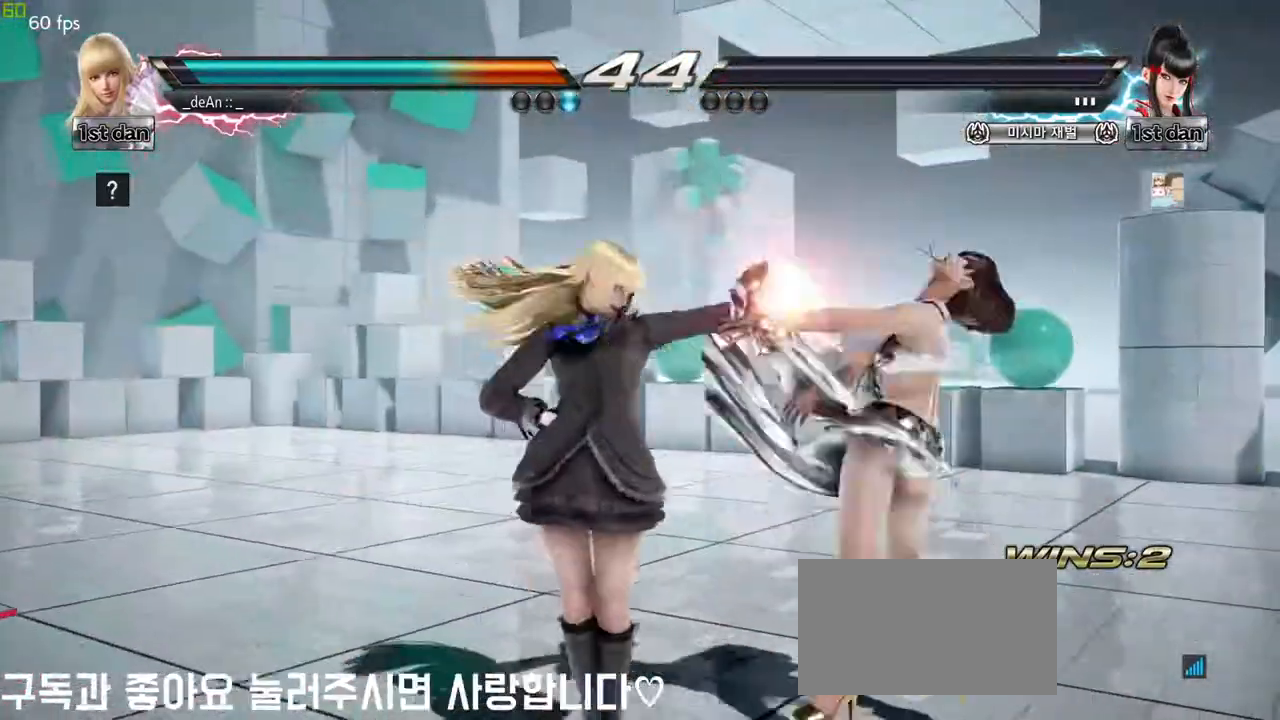
{"buttons": [], "left_stick": "down", "events": [[67, "left_stick", "down"], [167, "TRIANGLE", "down"], [217, "TRIANGLE", "up"], [283, "TRIANGLE", "down"], [400, "TRIANGLE", "up"]]}
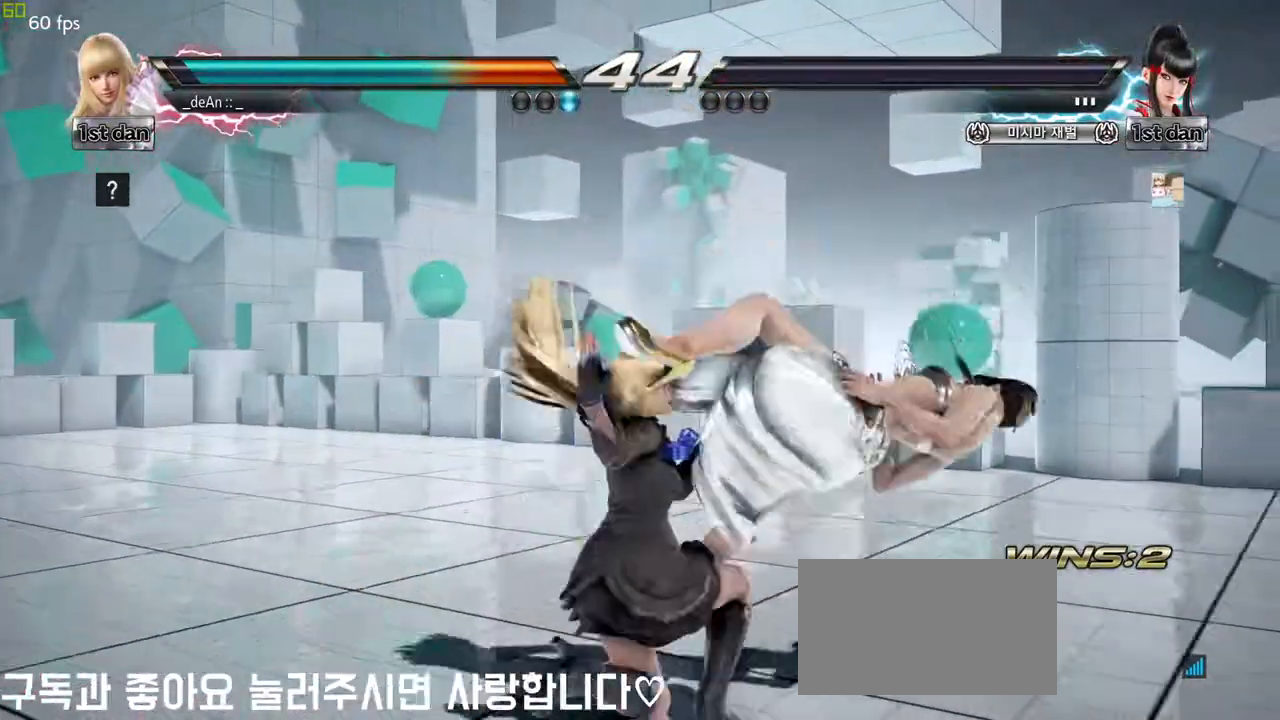
{"buttons": [], "left_stick": "center"}
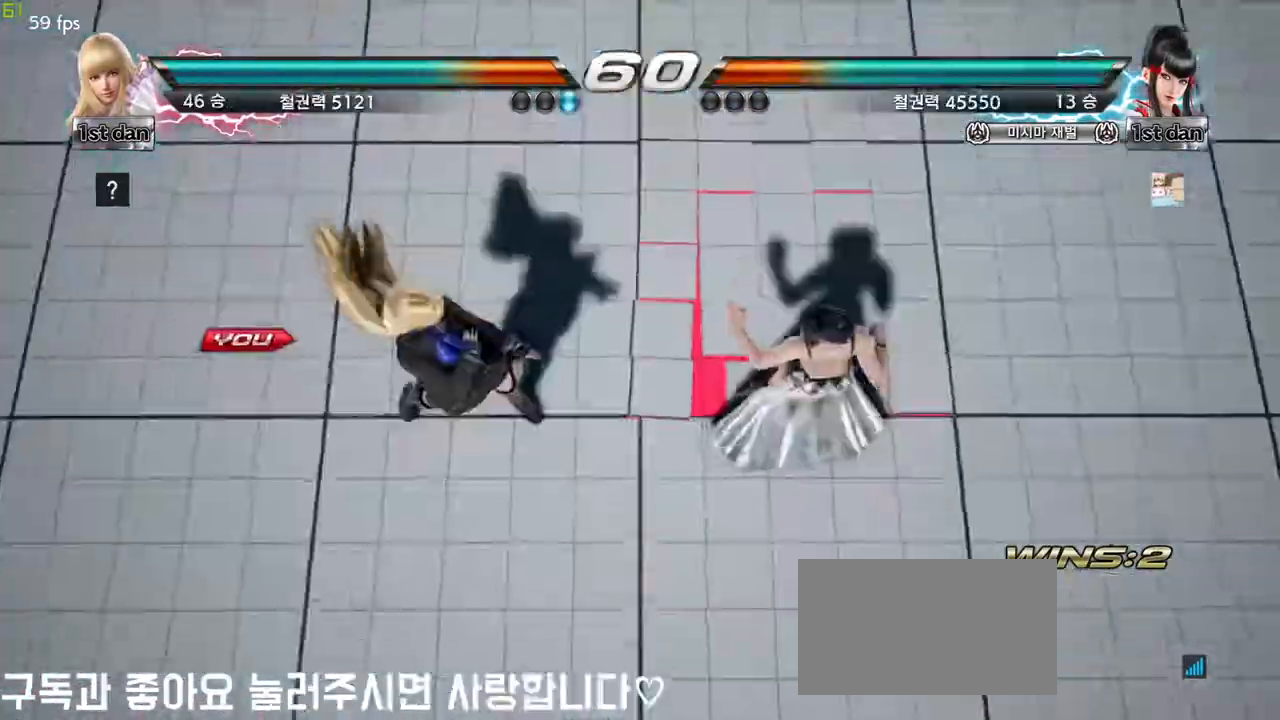
{"buttons": [], "left_stick": "center", "events": []}
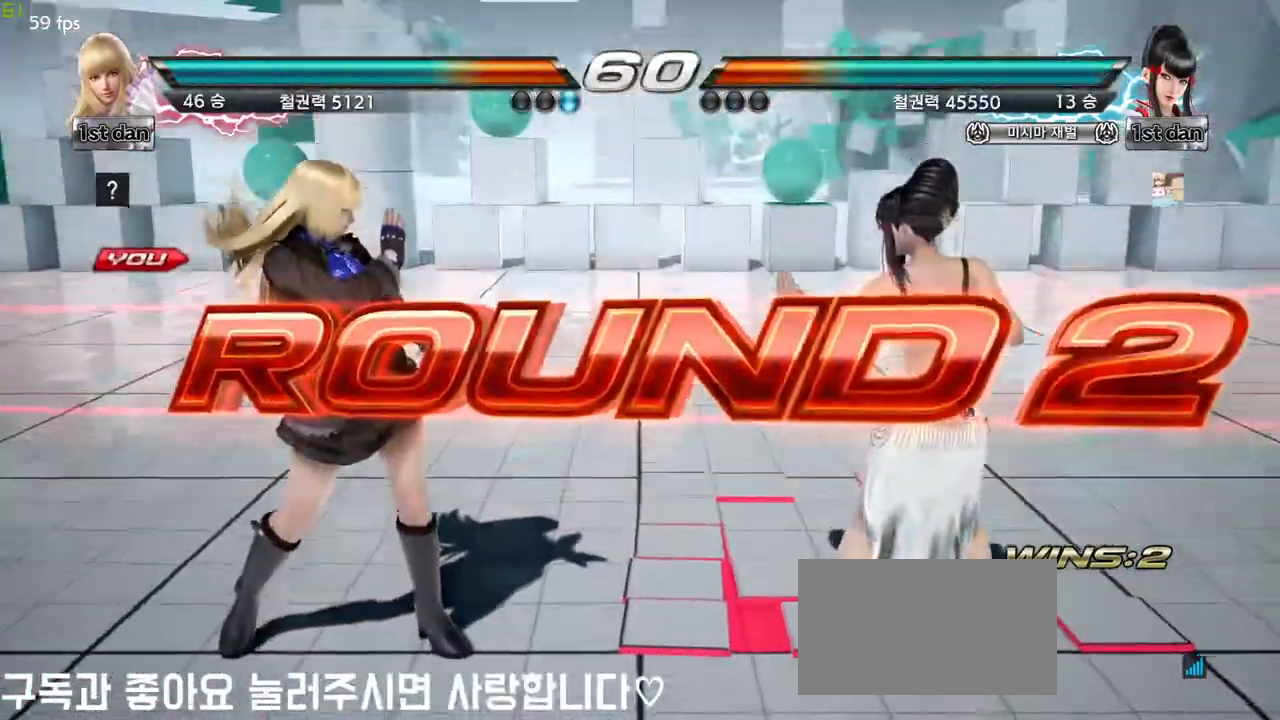
{"buttons": [], "left_stick": "center", "events": []}
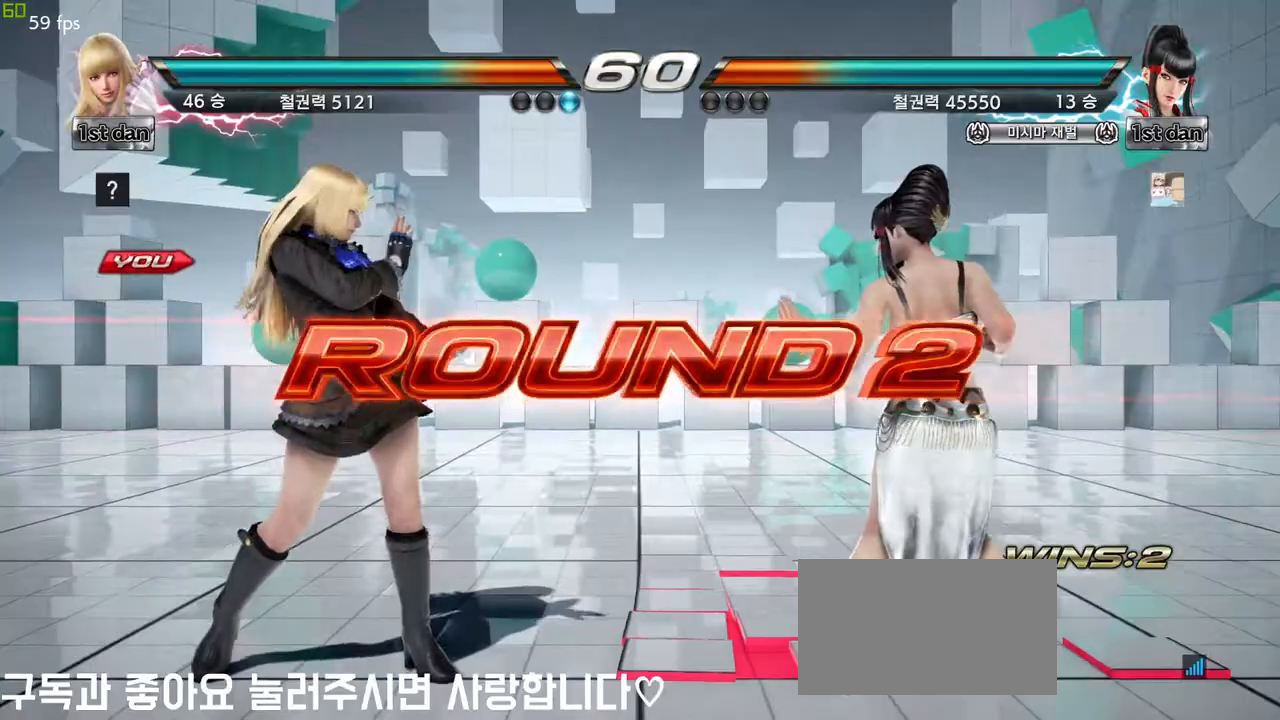
{"buttons": [], "left_stick": "center", "events": []}
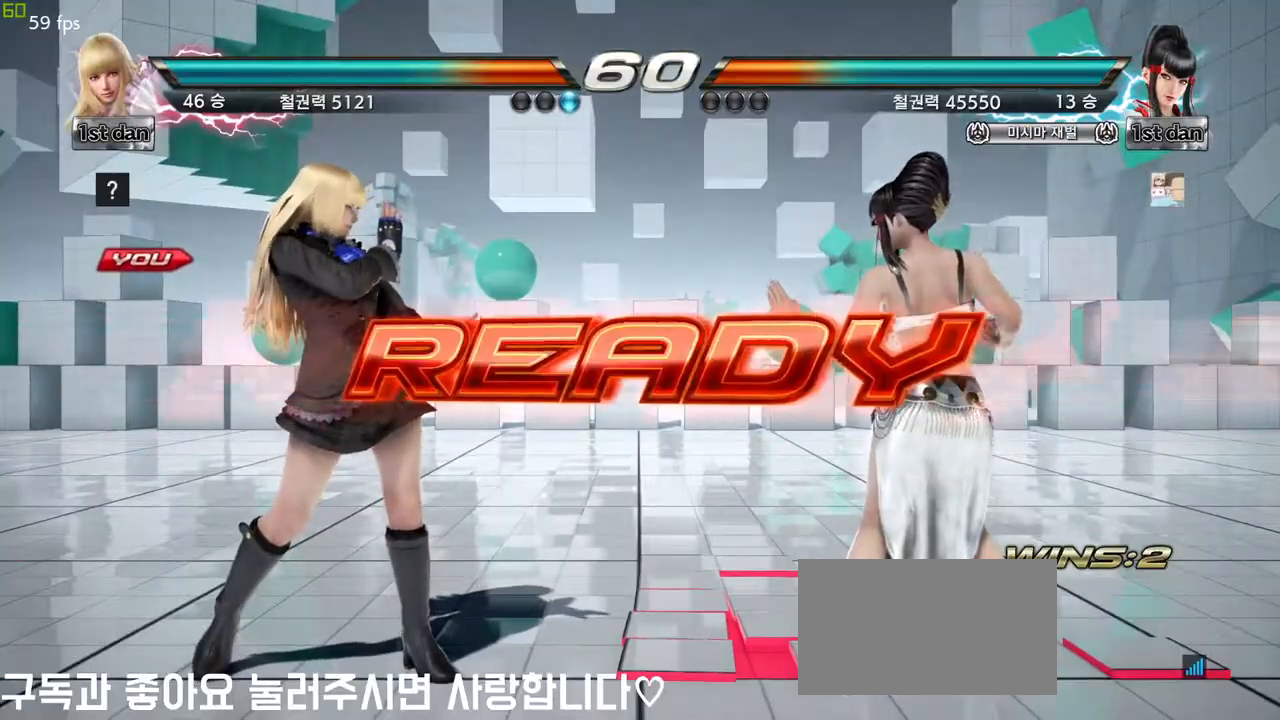
{"buttons": [], "left_stick": "center", "events": []}
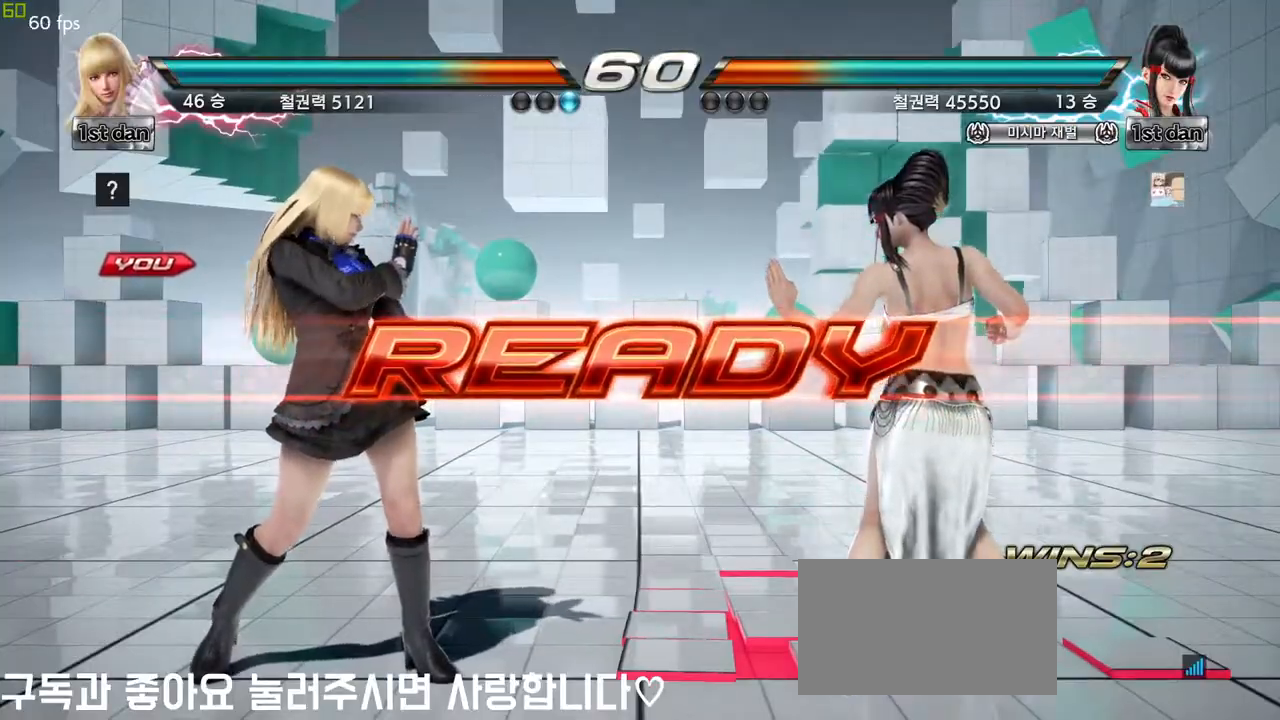
{"buttons": [], "left_stick": "center", "events": []}
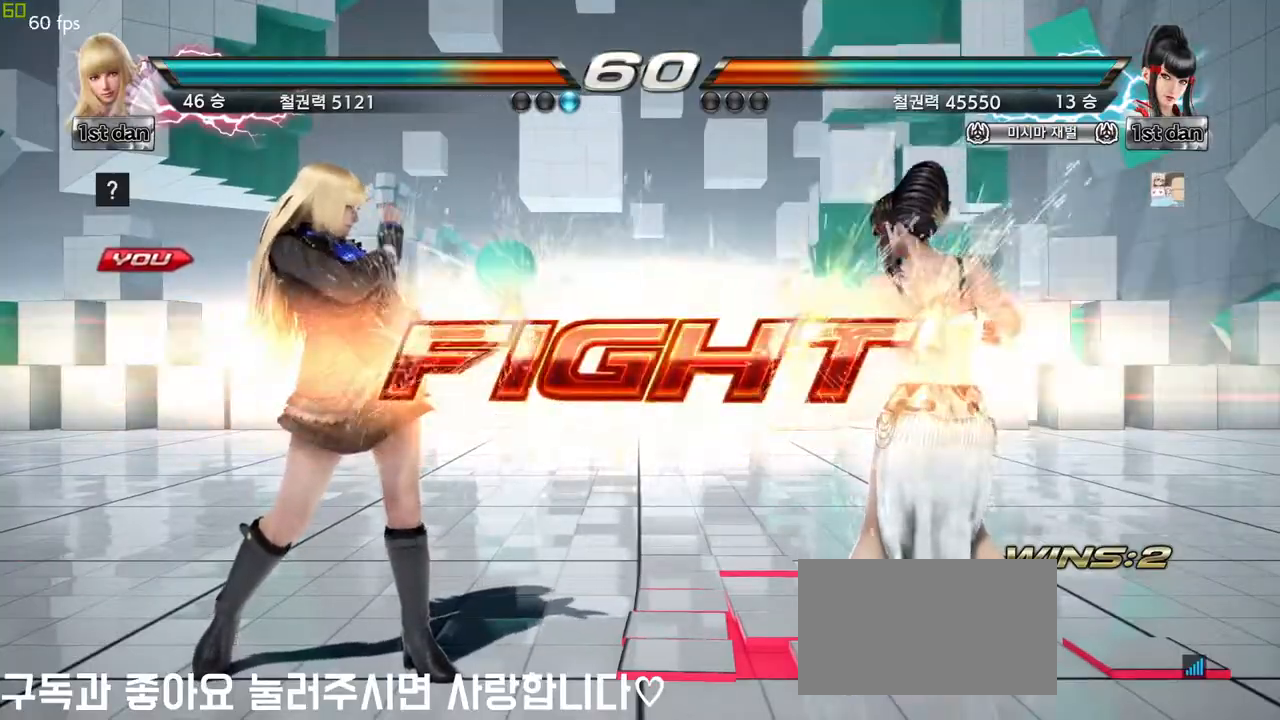
{"buttons": [], "left_stick": "down", "events": [[133, "left_stick", "left"], [183, "left_stick", "center"], [333, "left_stick", "left"], [483, "left_stick", "down"]]}
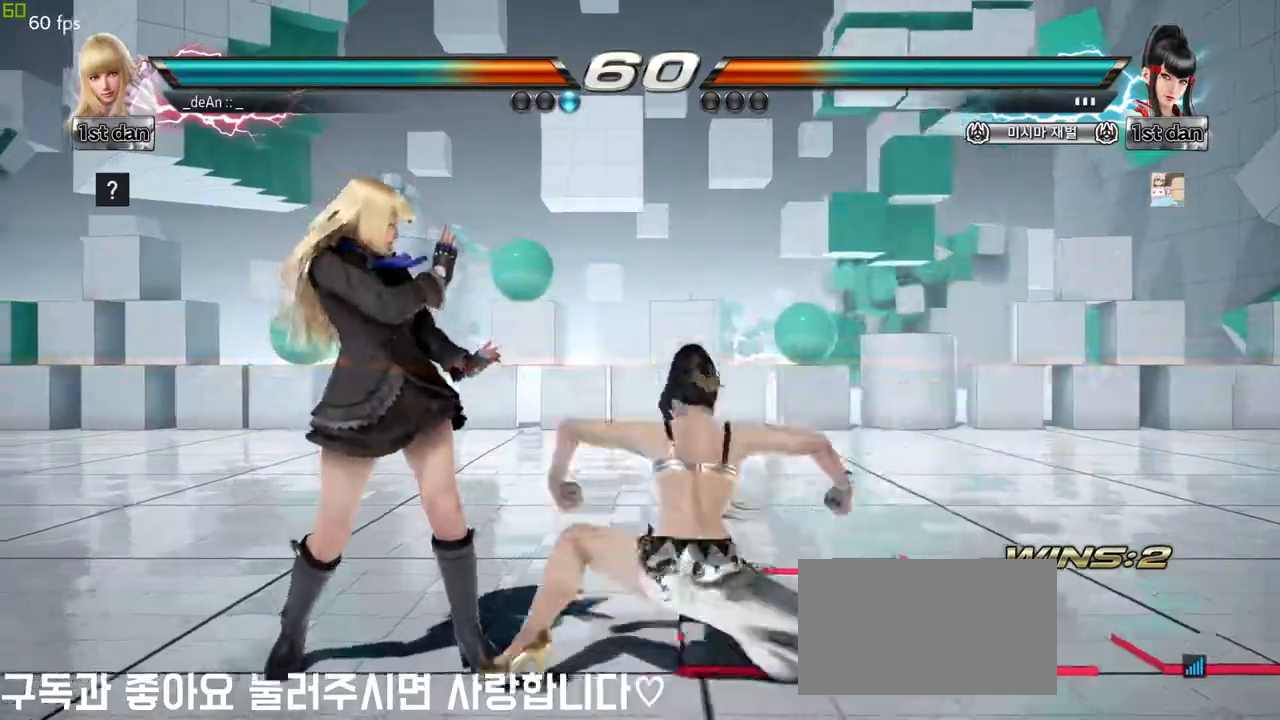
{"buttons": ["SQUARE"], "left_stick": "center", "events": [[83, "TRIANGLE", "down"], [83, "left_stick", "right"], [217, "TRIANGLE", "up"], [250, "left_stick", "center"], [500, "SQUARE", "down"]]}
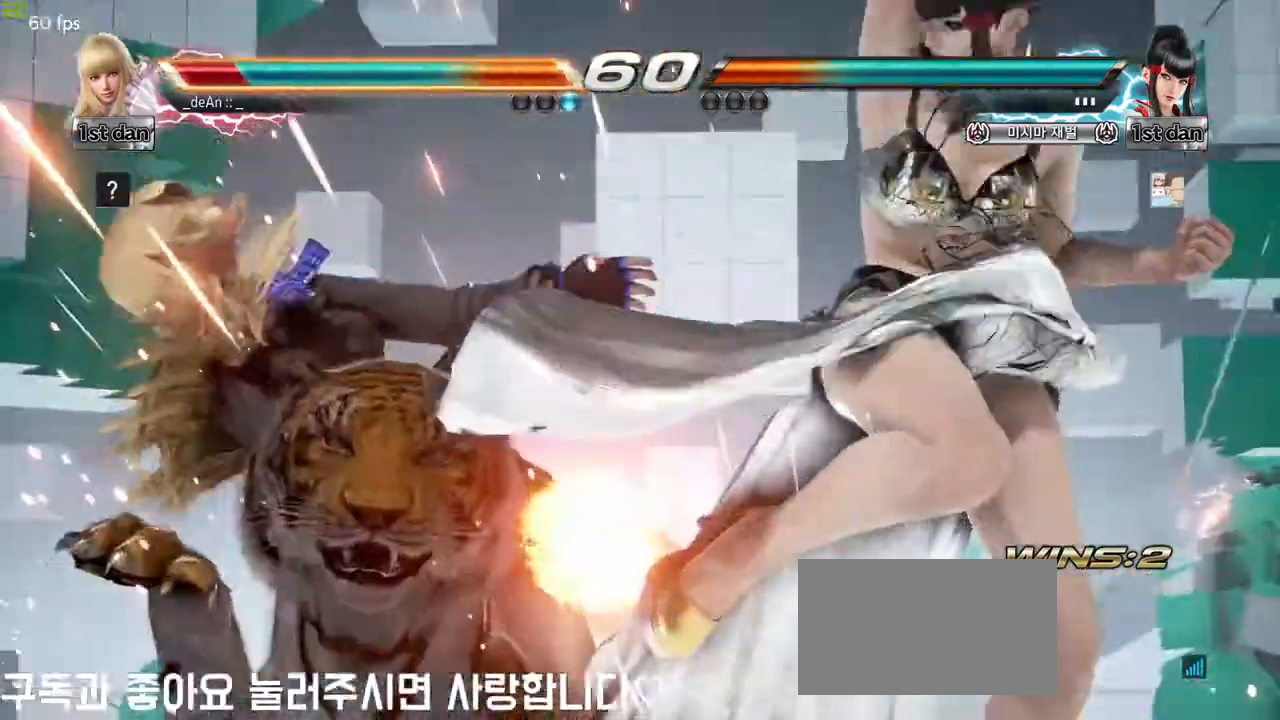
{"buttons": [], "left_stick": "left", "events": [[100, "SQUARE", "up"], [100, "left_stick", "left"]]}
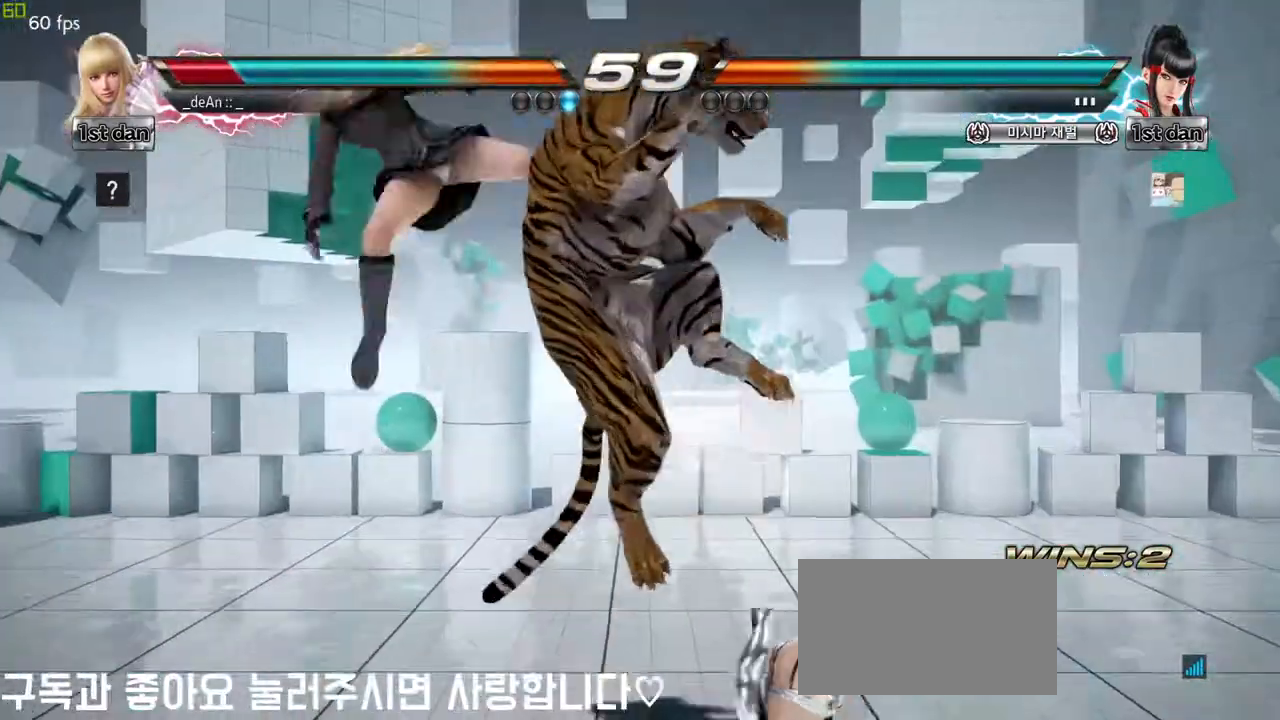
{"buttons": [], "left_stick": "left", "events": []}
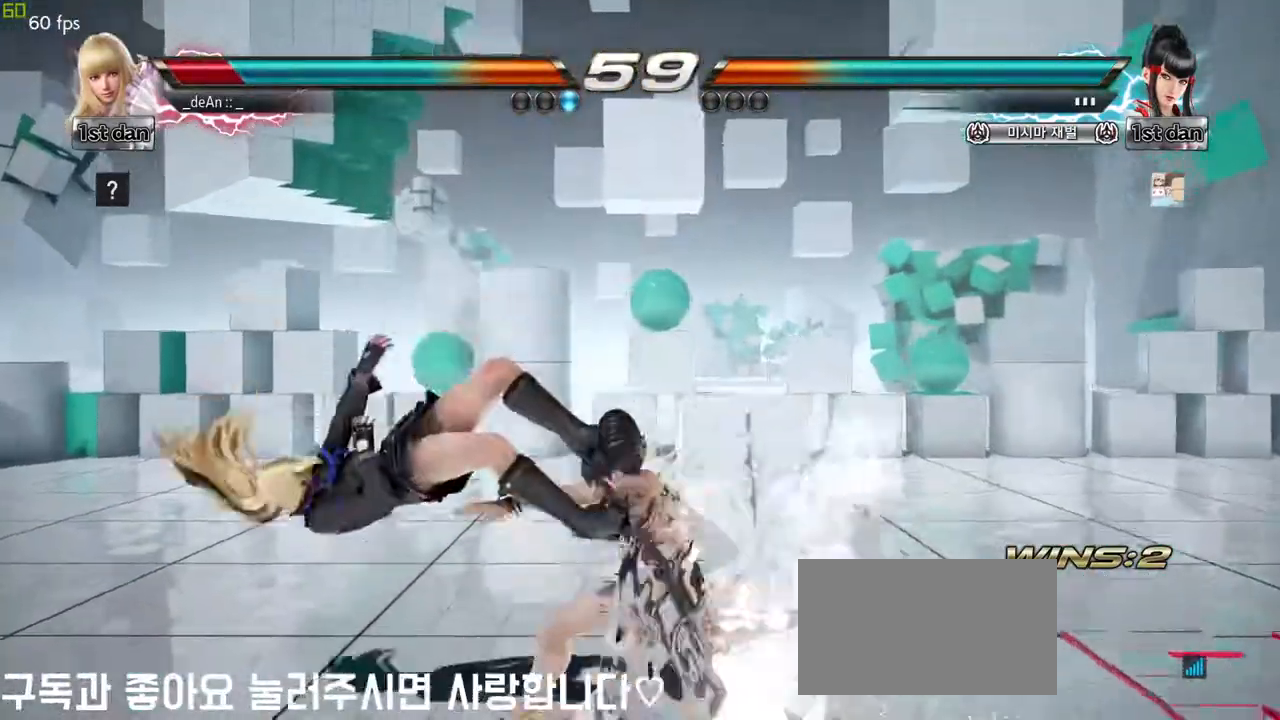
{"buttons": [], "left_stick": "left", "events": []}
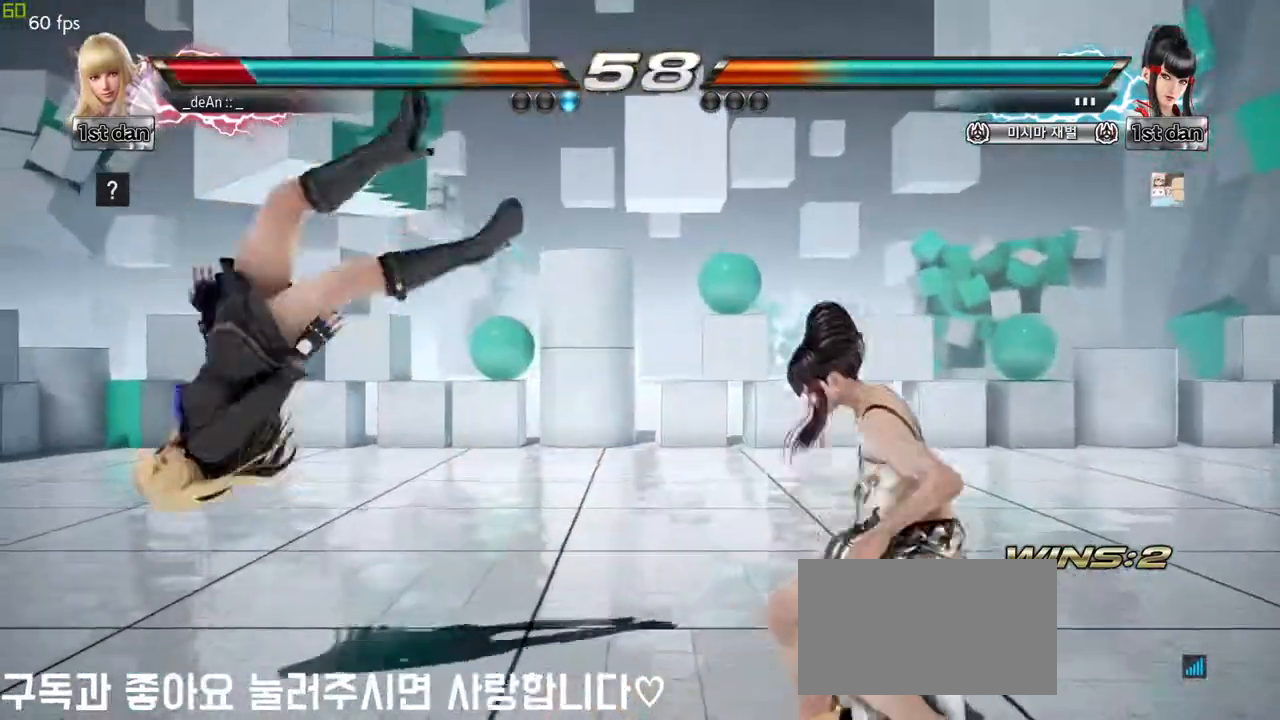
{"buttons": [], "left_stick": "left", "events": []}
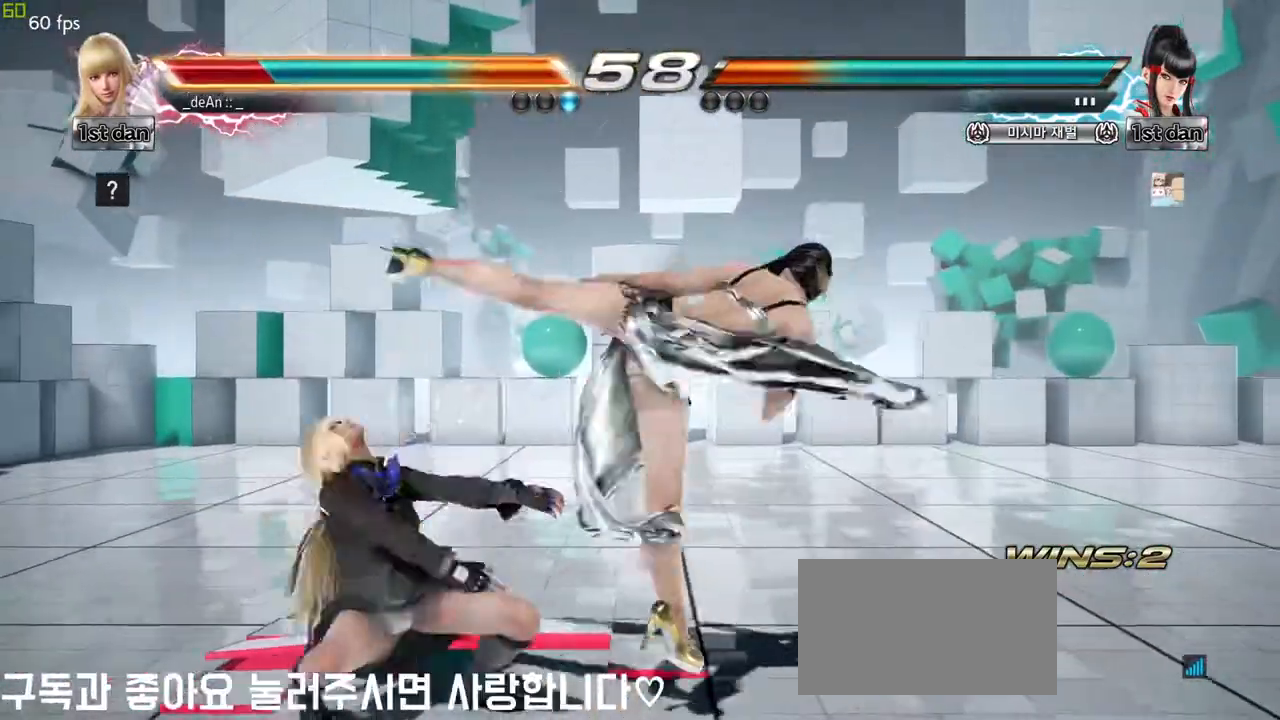
{"buttons": [], "left_stick": "left", "events": []}
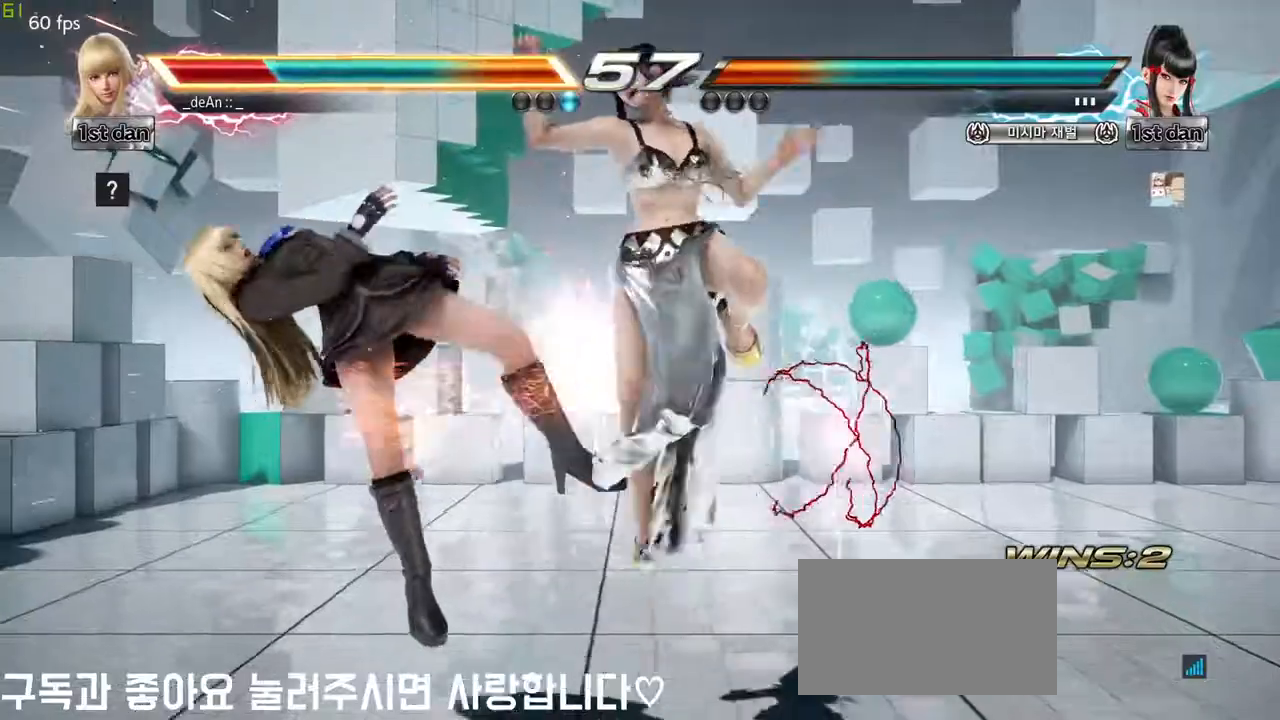
{"buttons": [], "left_stick": "left", "events": []}
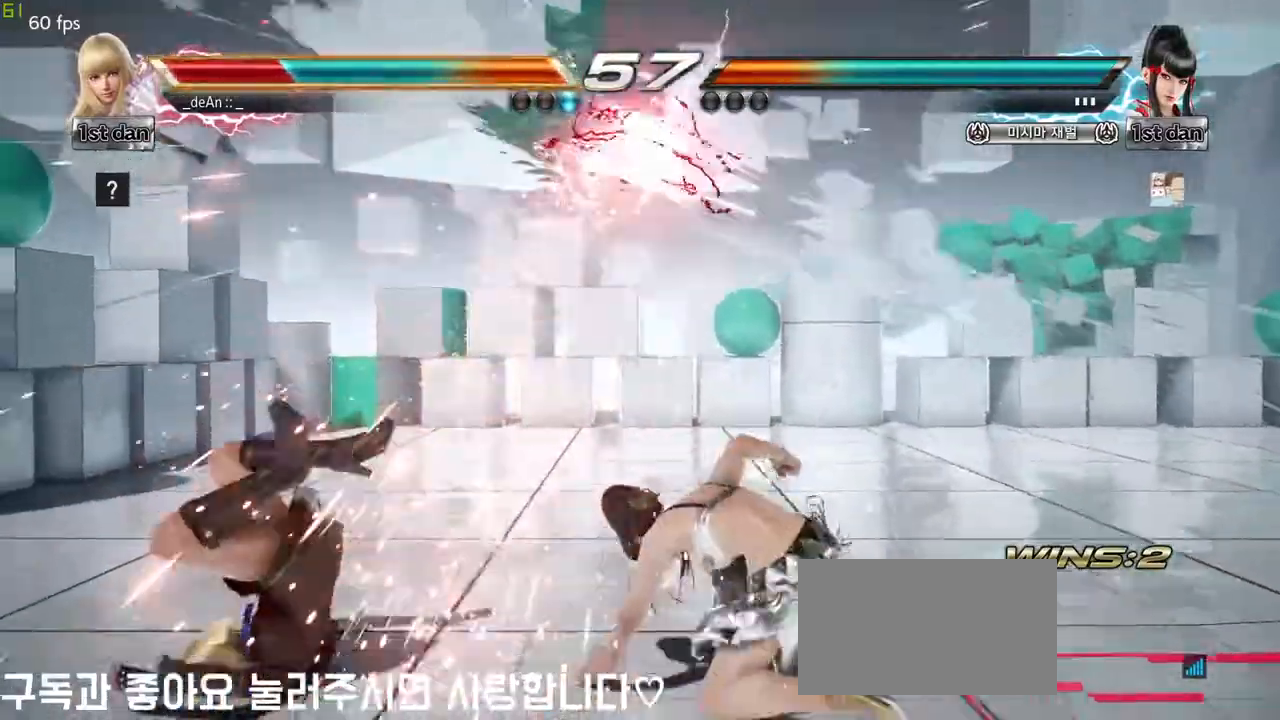
{"buttons": [], "left_stick": "left", "events": []}
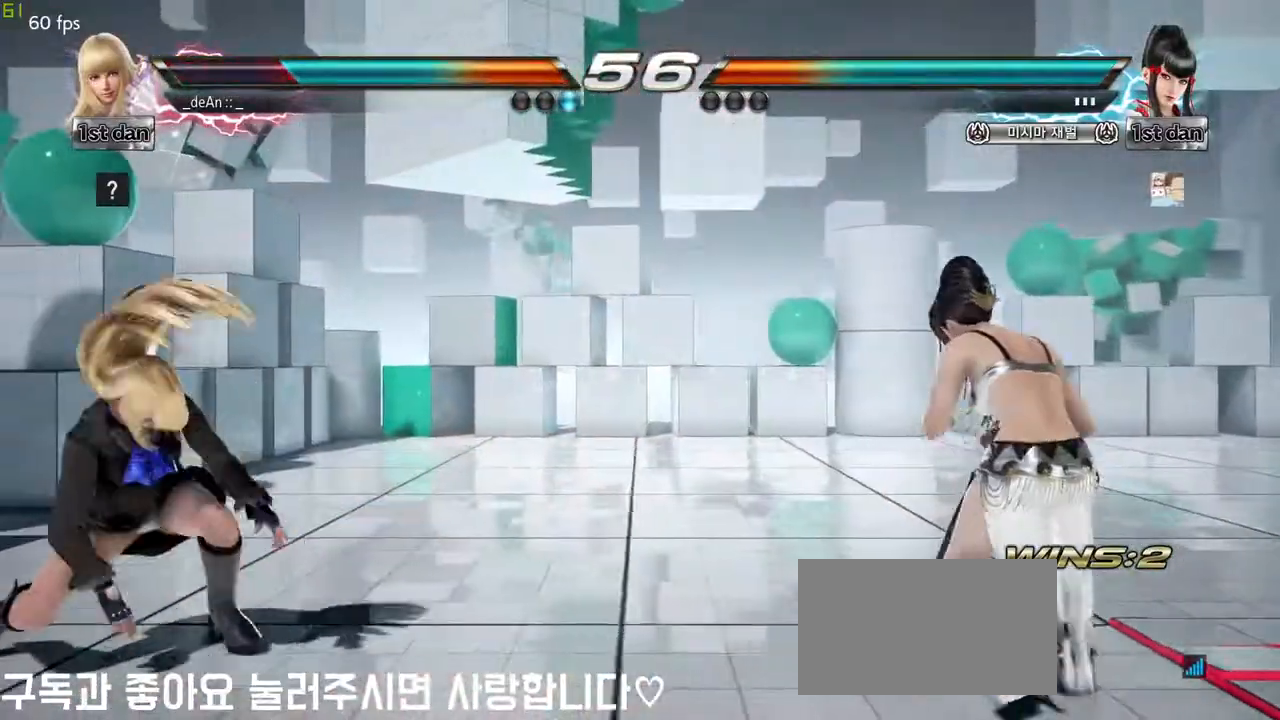
{"buttons": [], "left_stick": "up-left", "events": [[217, "TRIANGLE", "down"], [267, "TRIANGLE", "up"], [417, "left_stick", "center"], [500, "left_stick", "up-left"]]}
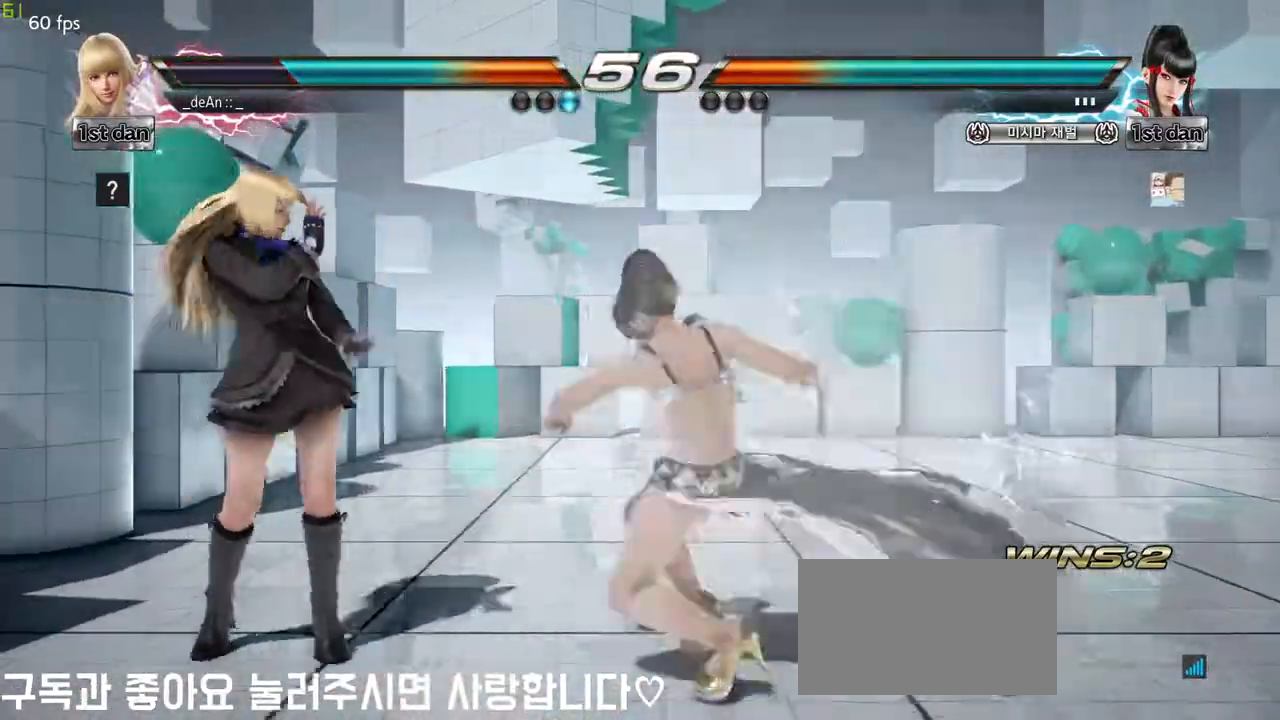
{"buttons": [], "left_stick": "left", "events": [[100, "left_stick", "center"], [167, "SQUARE", "down"], [217, "TRIANGLE", "down"], [367, "SQUARE", "up"], [367, "TRIANGLE", "up"], [500, "left_stick", "left"]]}
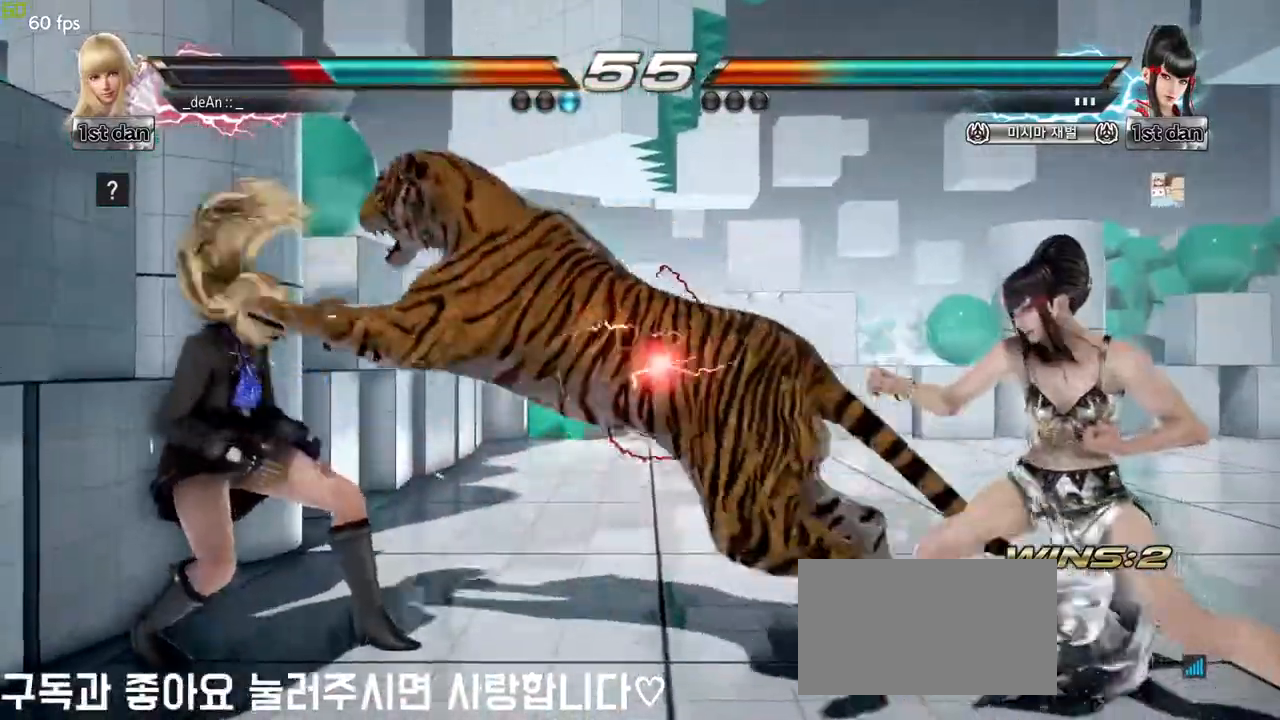
{"buttons": [], "left_stick": "left", "events": [[133, "SQUARE", "down"], [217, "SQUARE", "up"], [350, "SQUARE", "down"], [433, "SQUARE", "up"]]}
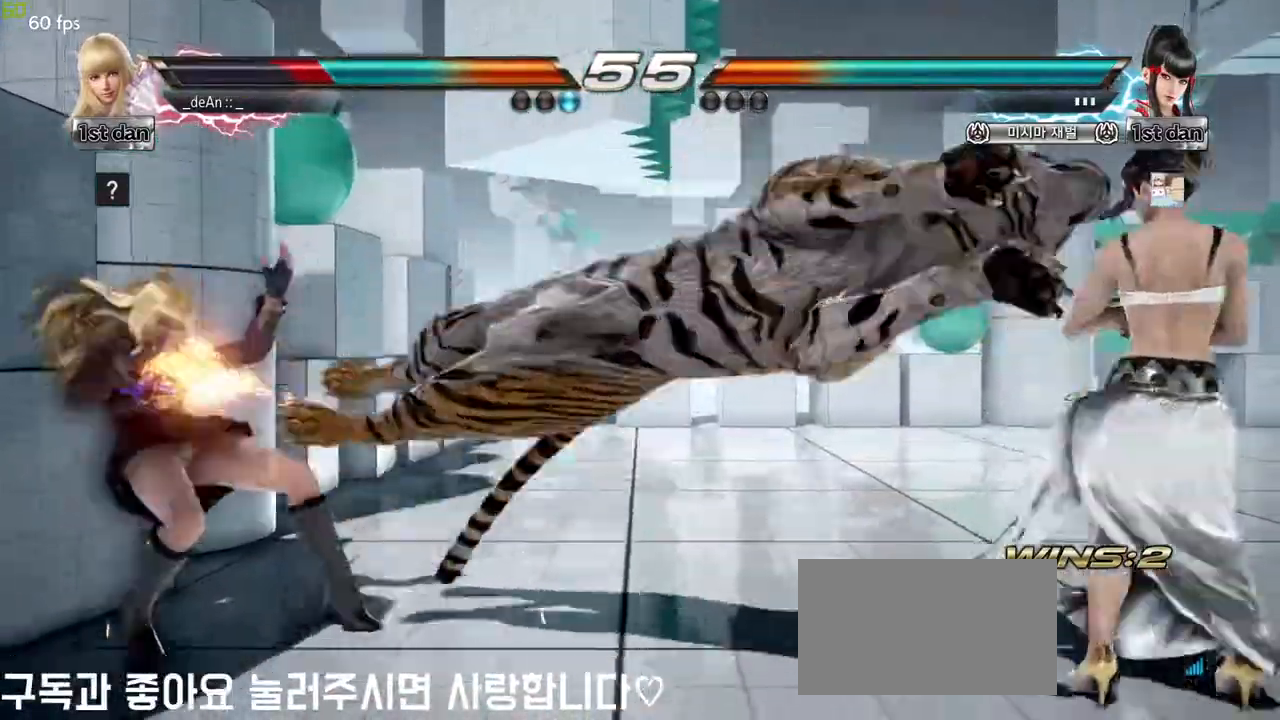
{"buttons": [], "left_stick": "left", "events": [[83, "SQUARE", "down"], [167, "SQUARE", "up"]]}
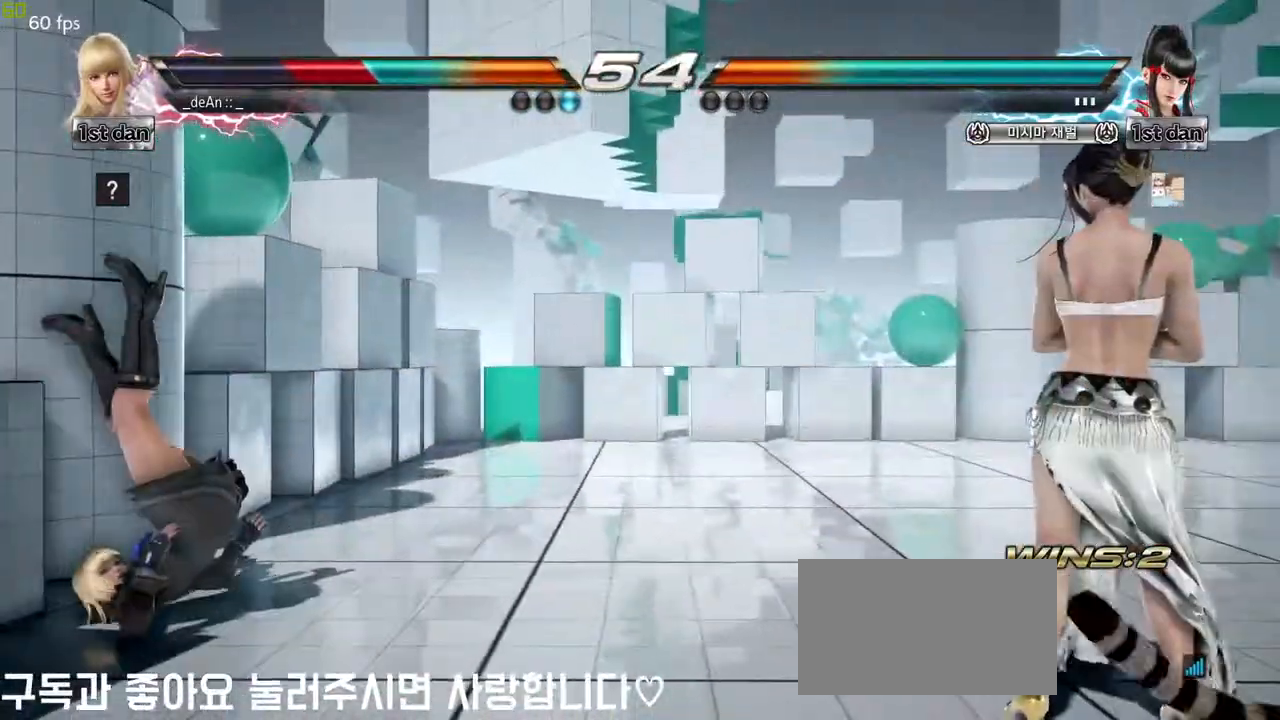
{"buttons": [], "left_stick": "left", "events": [[183, "SQUARE", "down"], [233, "SQUARE", "up"], [383, "SQUARE", "down"], [483, "SQUARE", "up"]]}
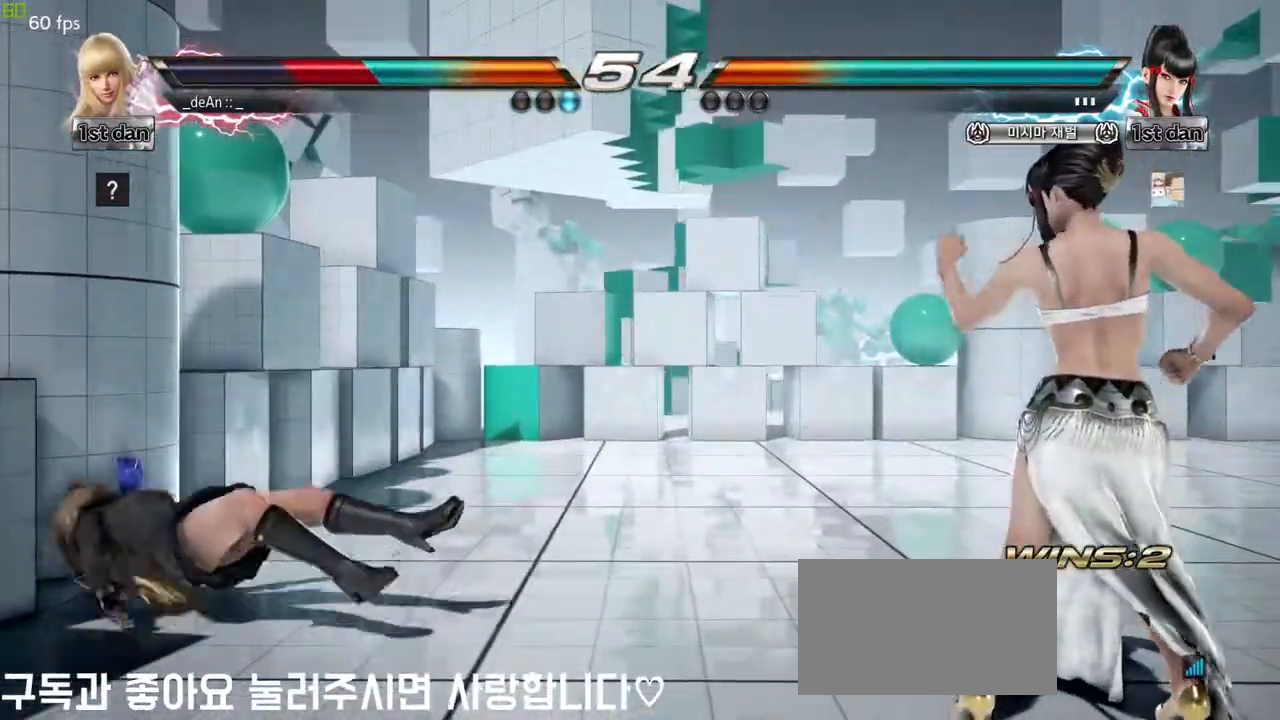
{"buttons": ["SQUARE"], "left_stick": "left", "events": [[67, "SQUARE", "down"], [183, "SQUARE", "up"], [300, "SQUARE", "down"], [433, "SQUARE", "up"], [483, "SQUARE", "down"]]}
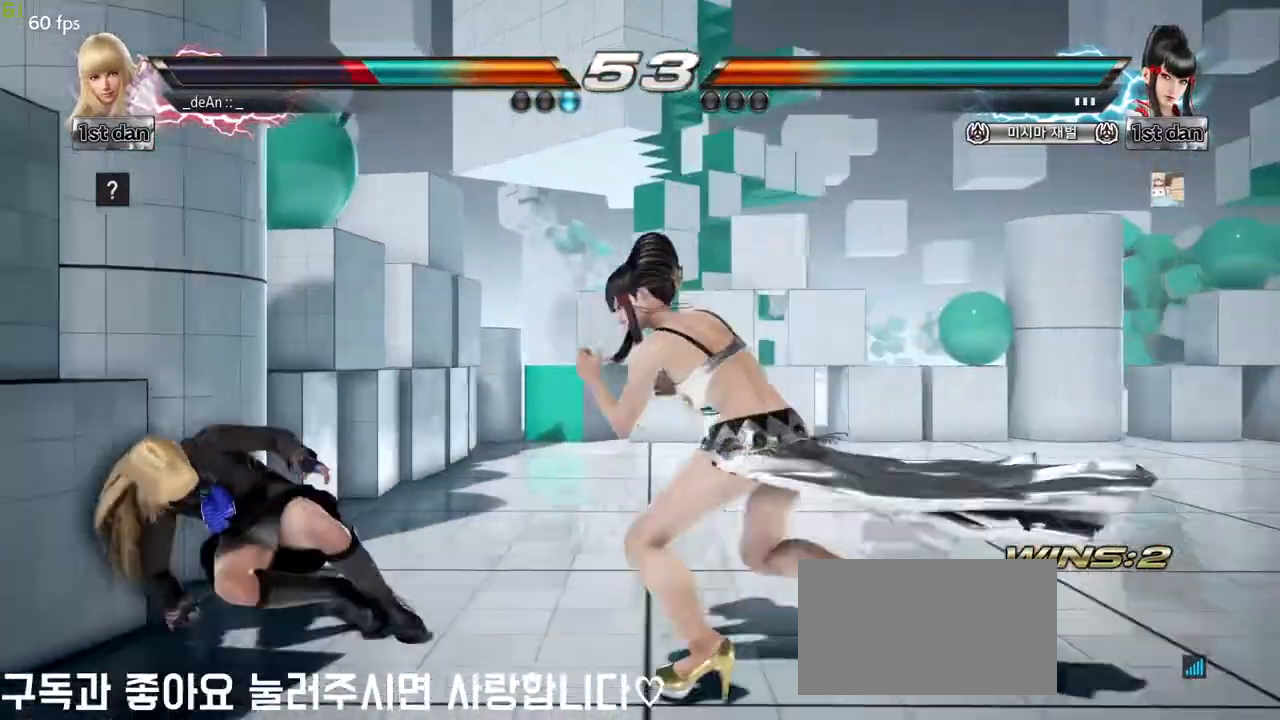
{"buttons": [], "left_stick": "left", "events": [[133, "SQUARE", "up"]]}